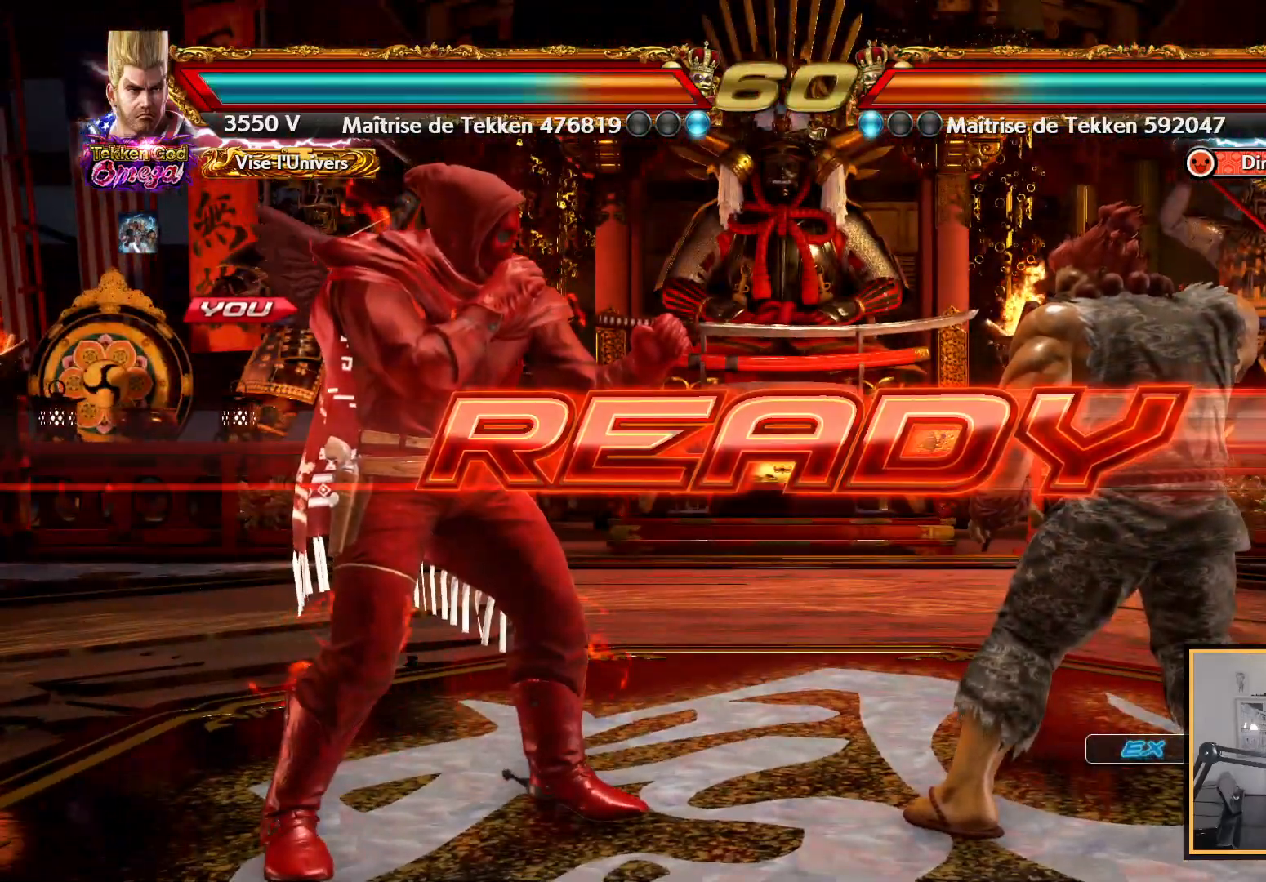
Gameplay with a controller (PlayStation layout); each line is a JSON object with the inputs held at the frame after it. "events" lists button and stick changes between this image and that frame as [ms after this image, input, new state], when the widget could be followed in between.
{"buttons": ["CROSS"], "left_stick": "center", "right_stick": "up", "events": [[317, "SQUARE", "up"], [400, "CROSS", "down"]]}
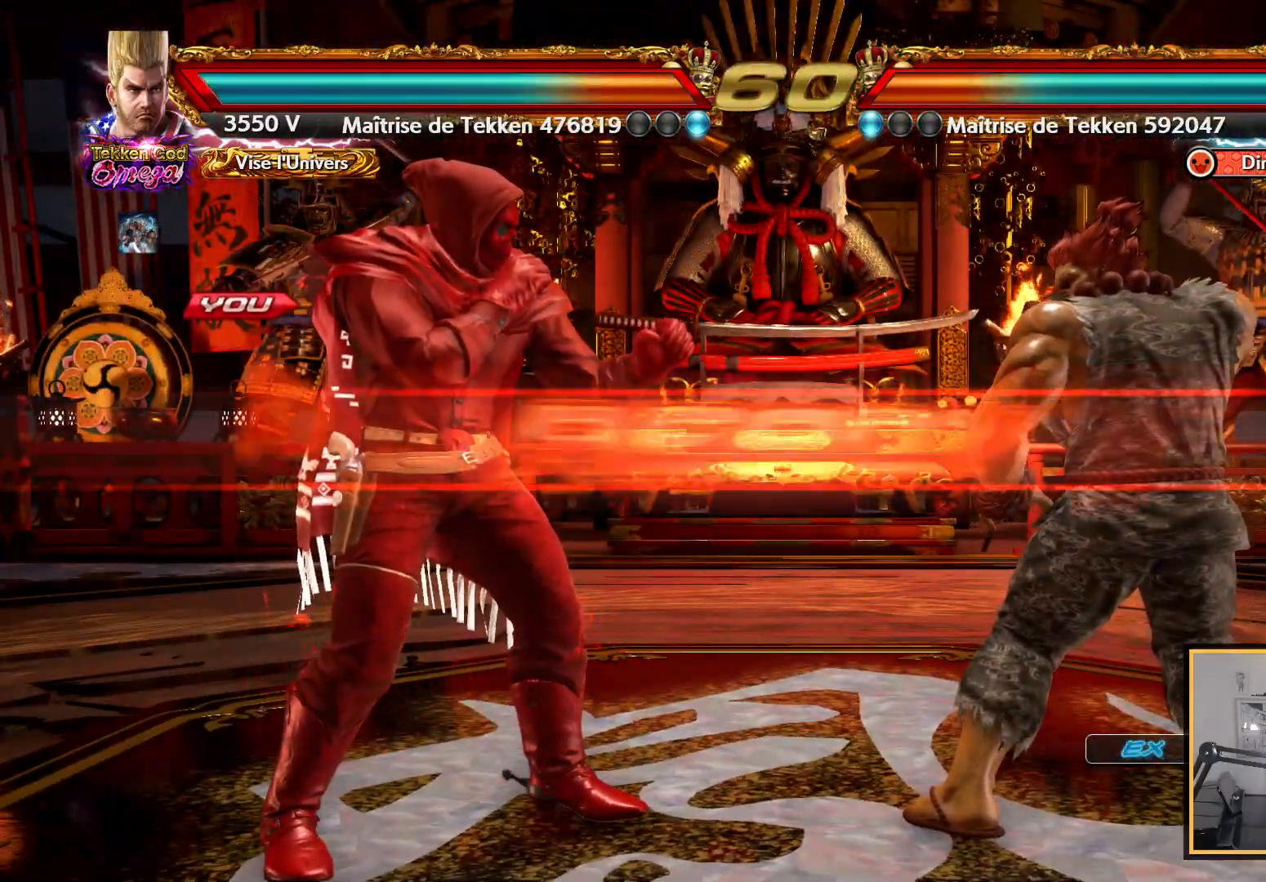
{"buttons": [], "left_stick": "center", "right_stick": "up", "events": [[367, "CROSS", "up"]]}
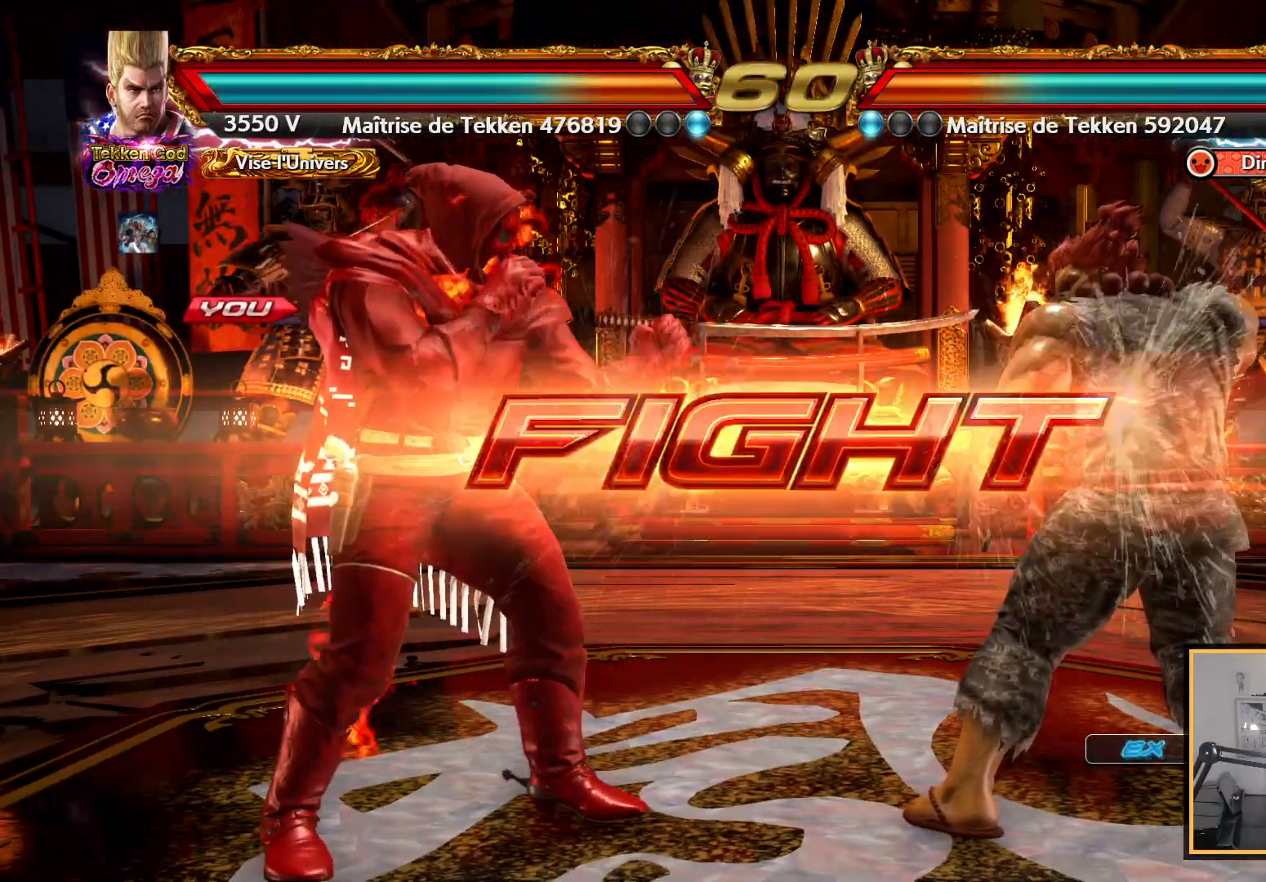
{"buttons": [], "left_stick": "center", "right_stick": "up", "events": []}
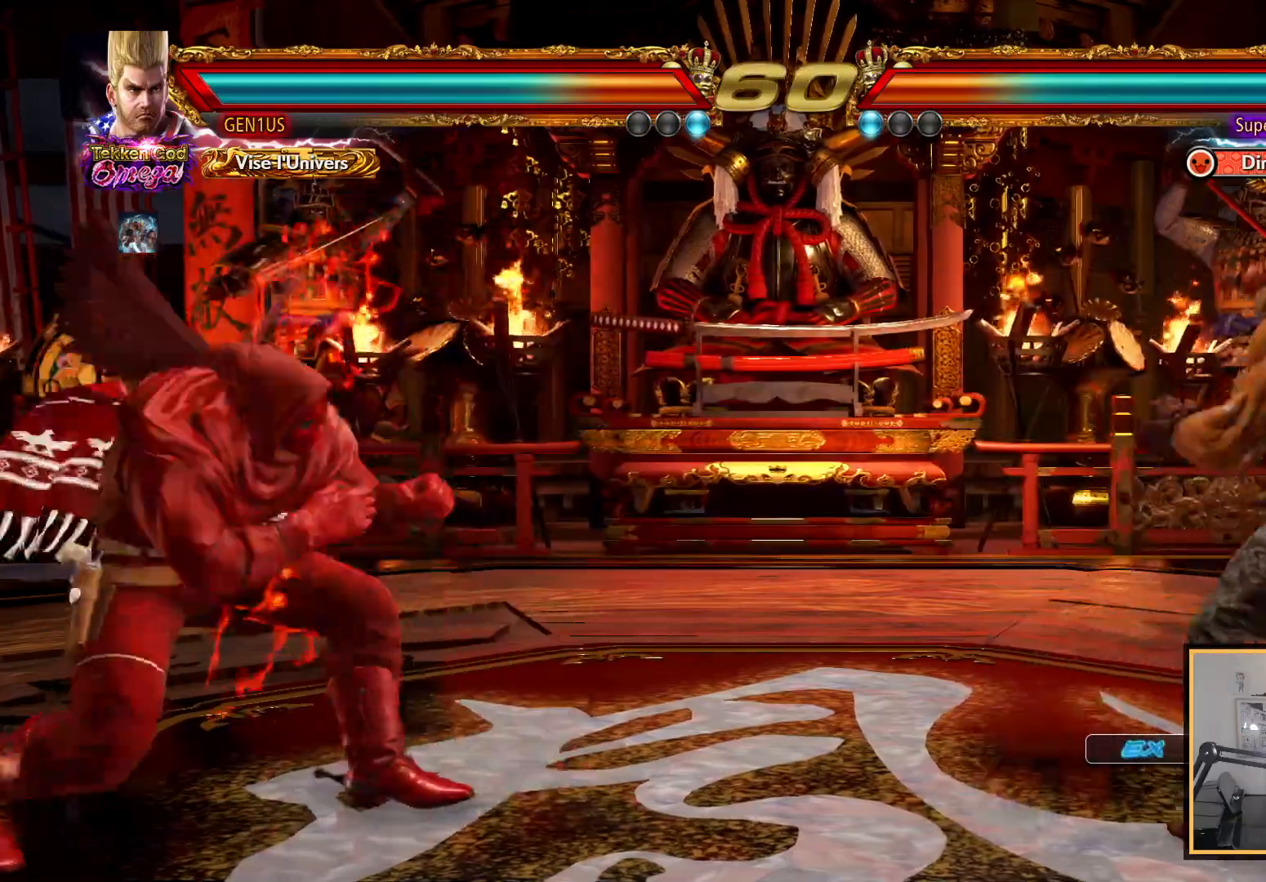
{"buttons": [], "left_stick": "center", "right_stick": "up", "events": []}
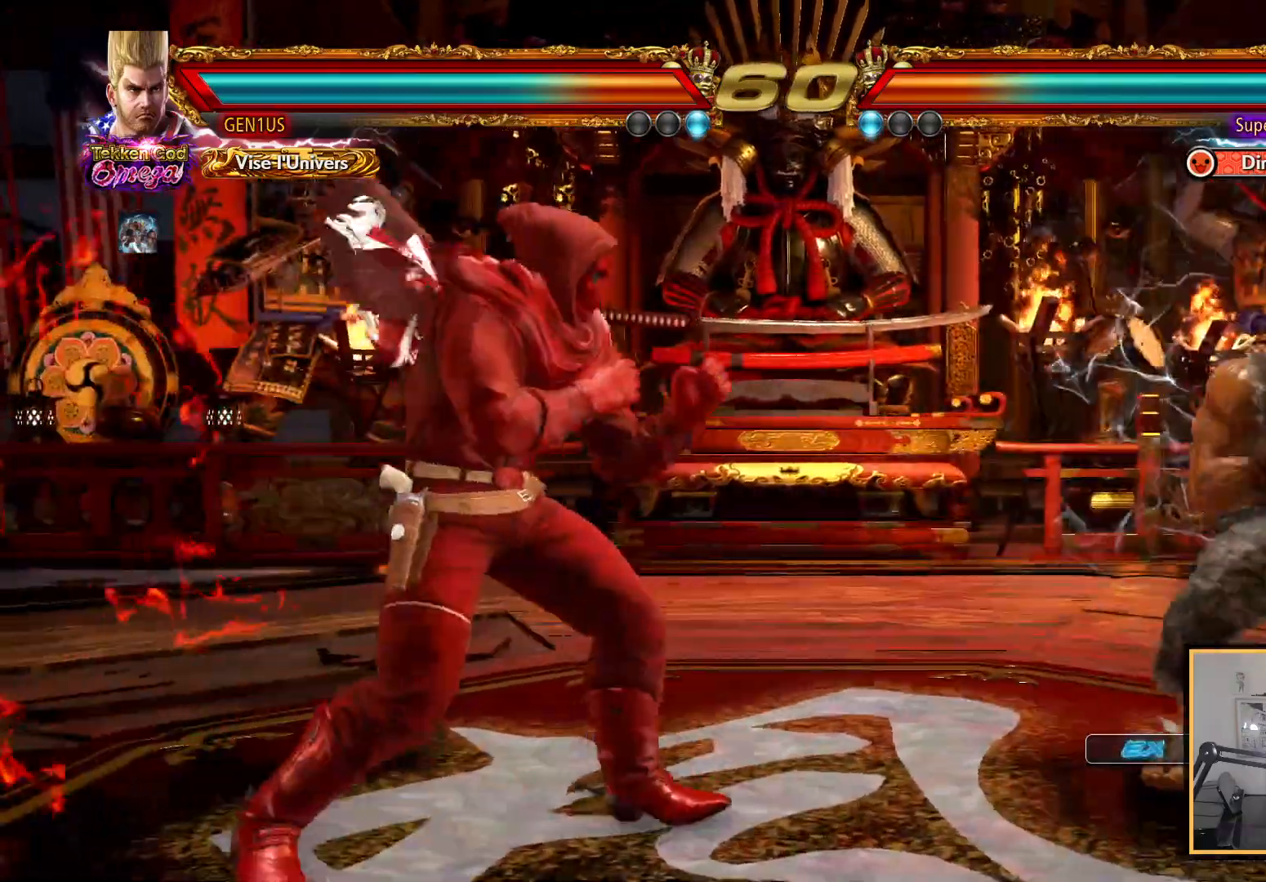
{"buttons": [], "left_stick": "center", "right_stick": "up", "events": [[67, "SQUARE", "down"], [383, "SQUARE", "up"]]}
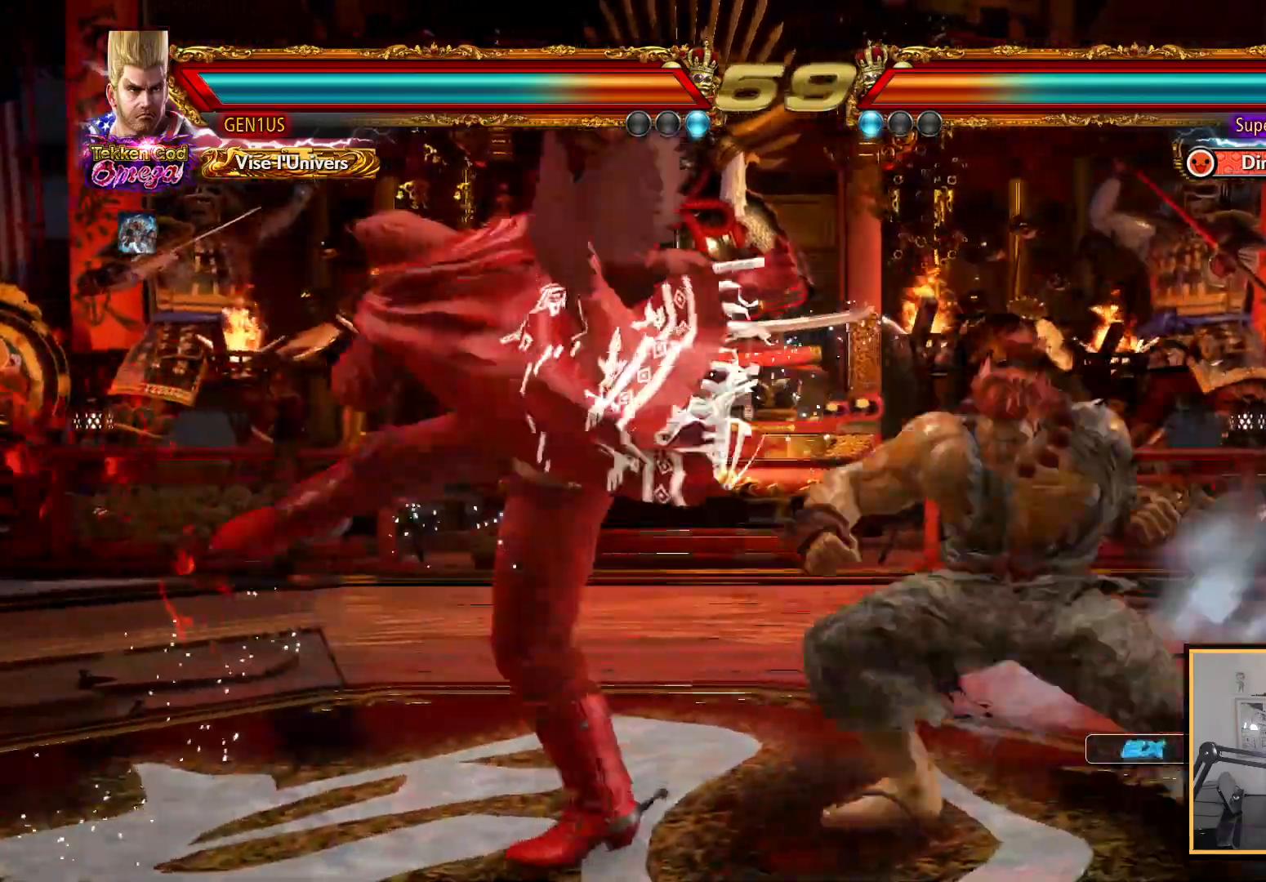
{"buttons": [], "left_stick": "center", "right_stick": "up", "events": [[333, "CROSS", "down"], [483, "CROSS", "up"]]}
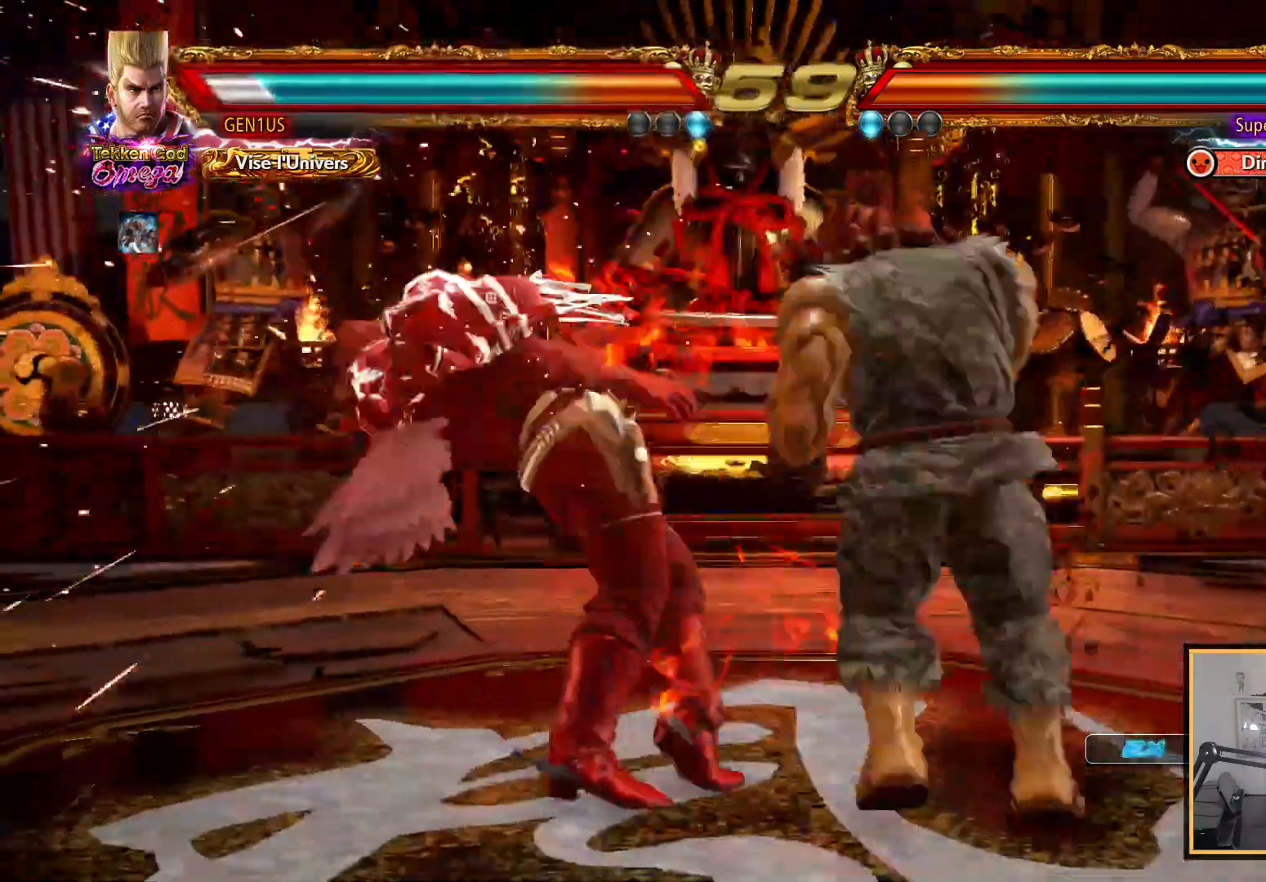
{"buttons": ["CROSS"], "left_stick": "center", "right_stick": "up", "events": [[33, "CROSS", "down"], [167, "CIRCLE", "down"], [183, "CROSS", "up"], [183, "SQUARE", "down"], [183, "TRIANGLE", "down"], [233, "CIRCLE", "up"], [250, "CROSS", "down"], [250, "SQUARE", "up"], [250, "TRIANGLE", "up"]]}
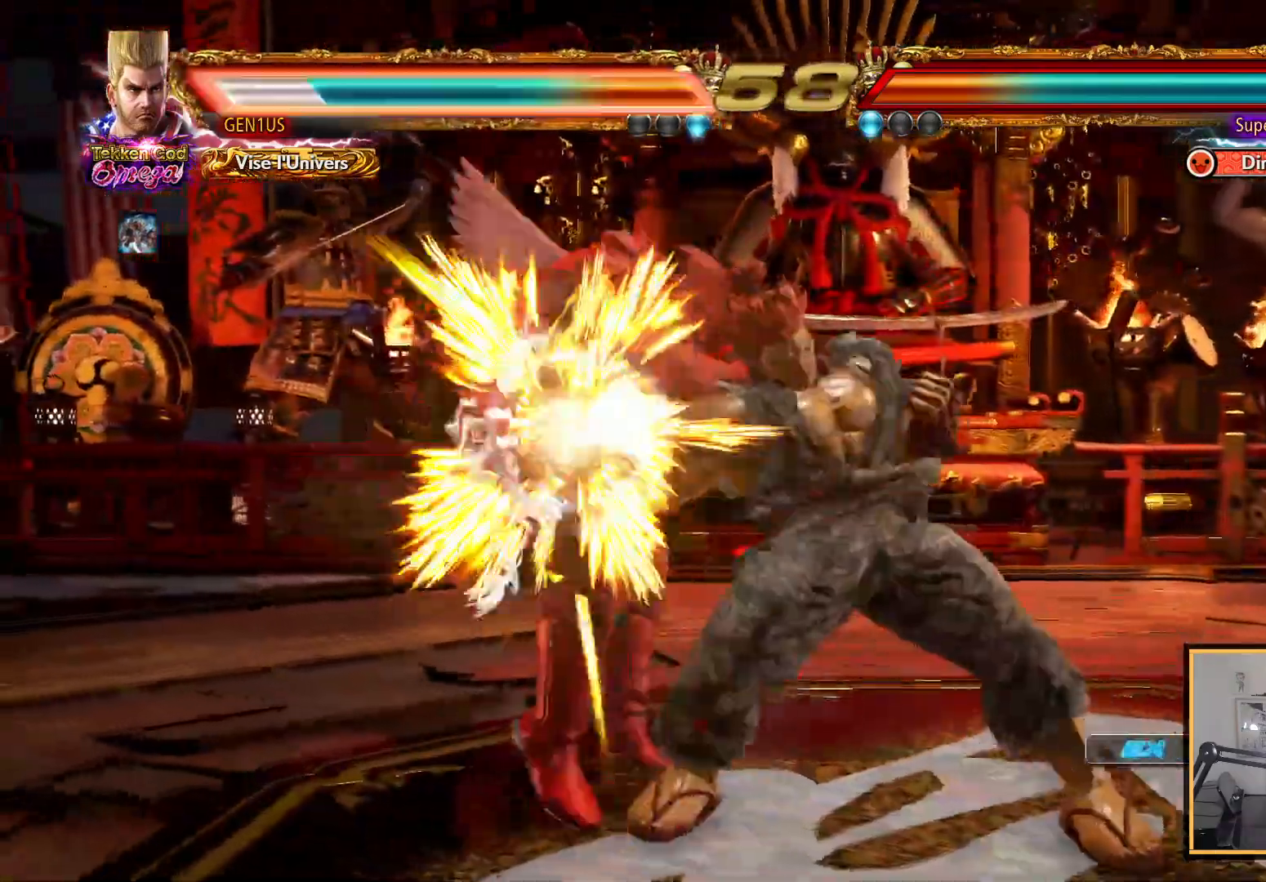
{"buttons": ["CROSS"], "left_stick": "center", "right_stick": "up", "events": [[167, "CROSS", "up"], [233, "CROSS", "down"], [350, "CROSS", "up"], [400, "CROSS", "down"]]}
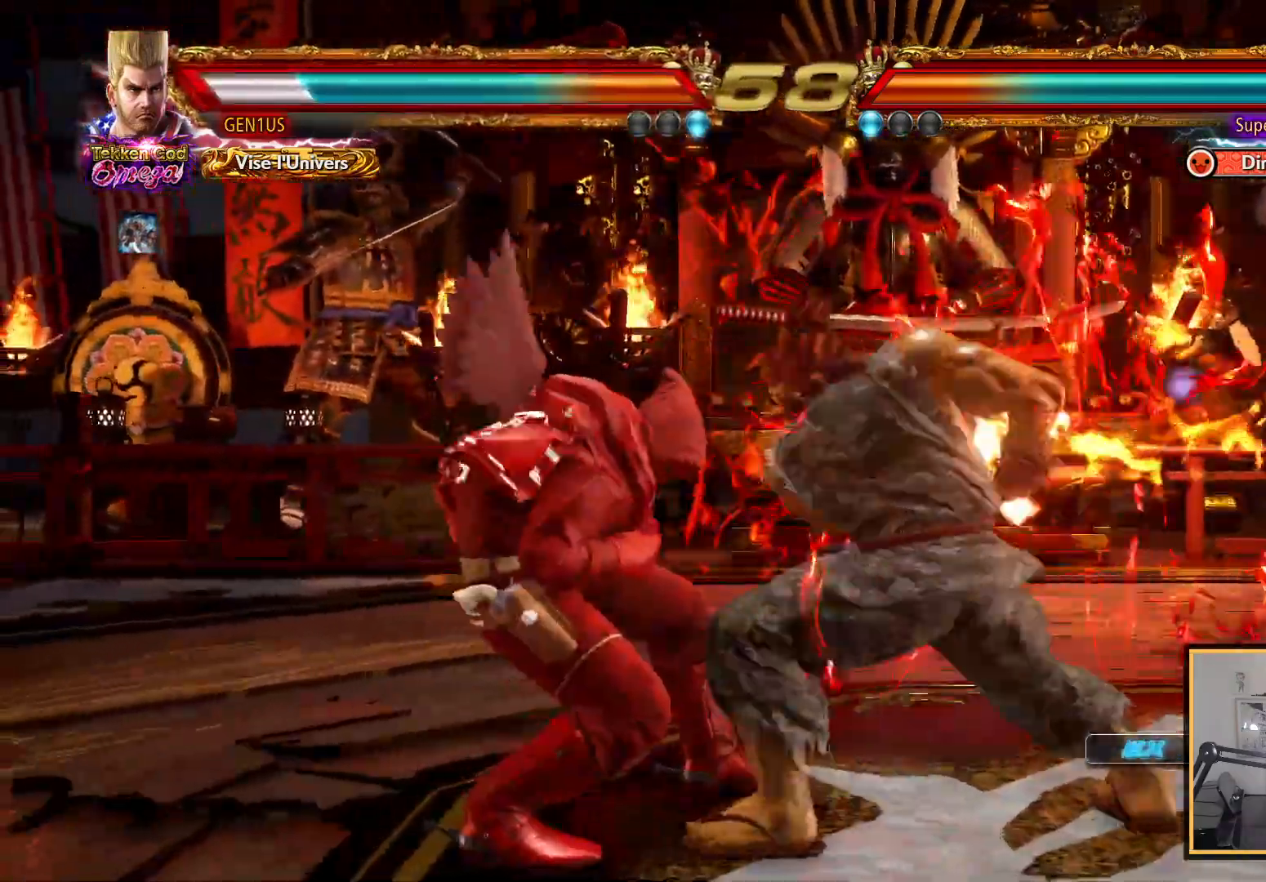
{"buttons": [], "left_stick": "center", "right_stick": "up", "events": [[300, "CROSS", "up"]]}
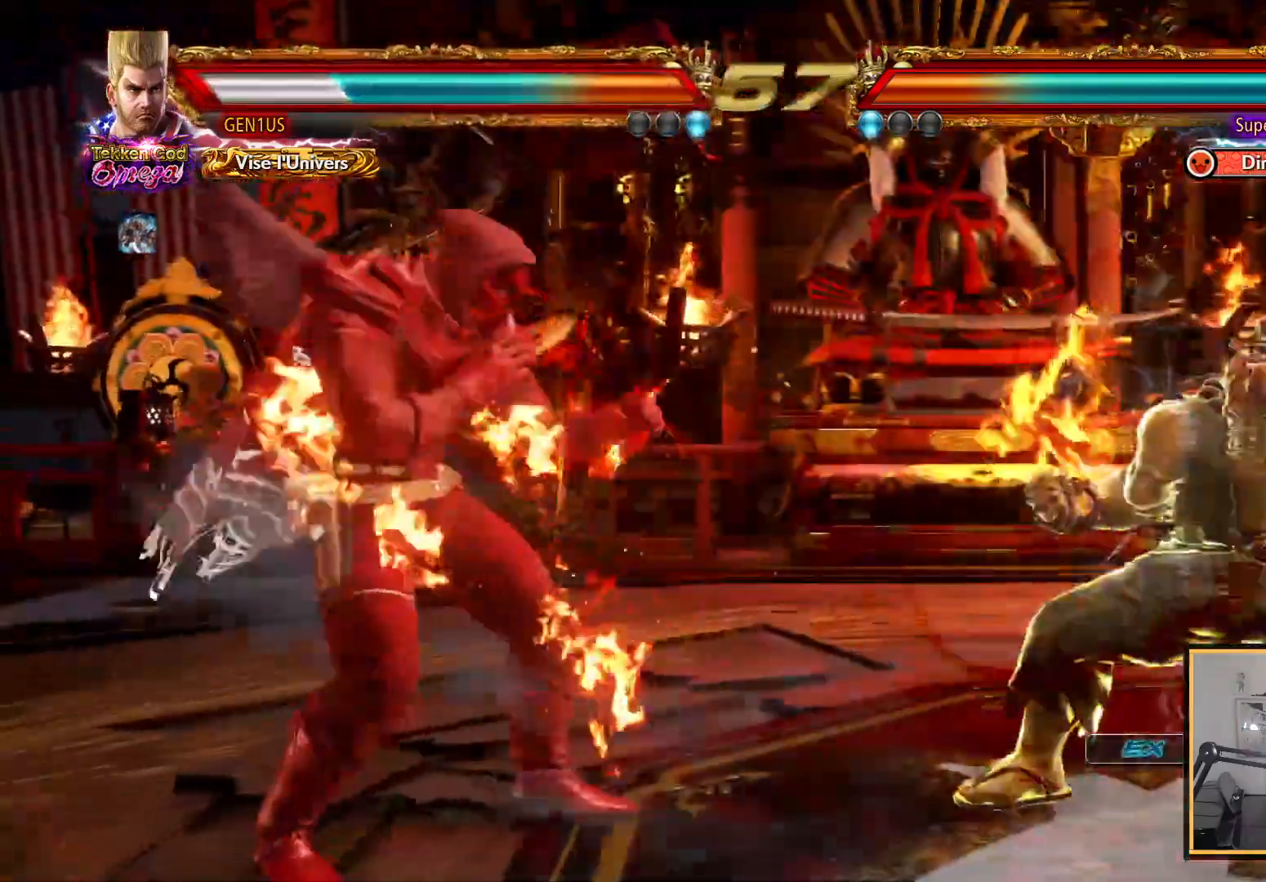
{"buttons": [], "left_stick": "center", "right_stick": "up", "events": []}
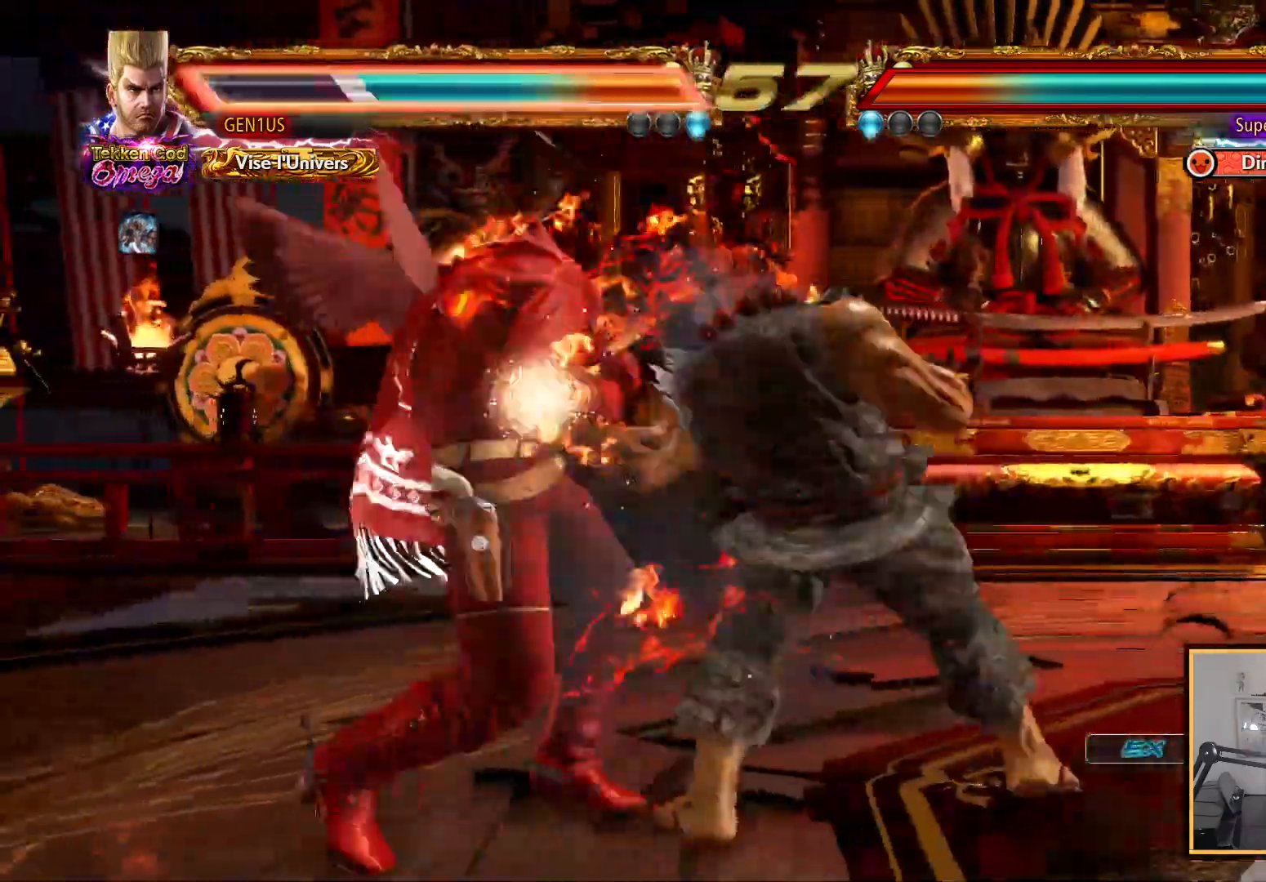
{"buttons": [], "left_stick": "center", "right_stick": "up", "events": []}
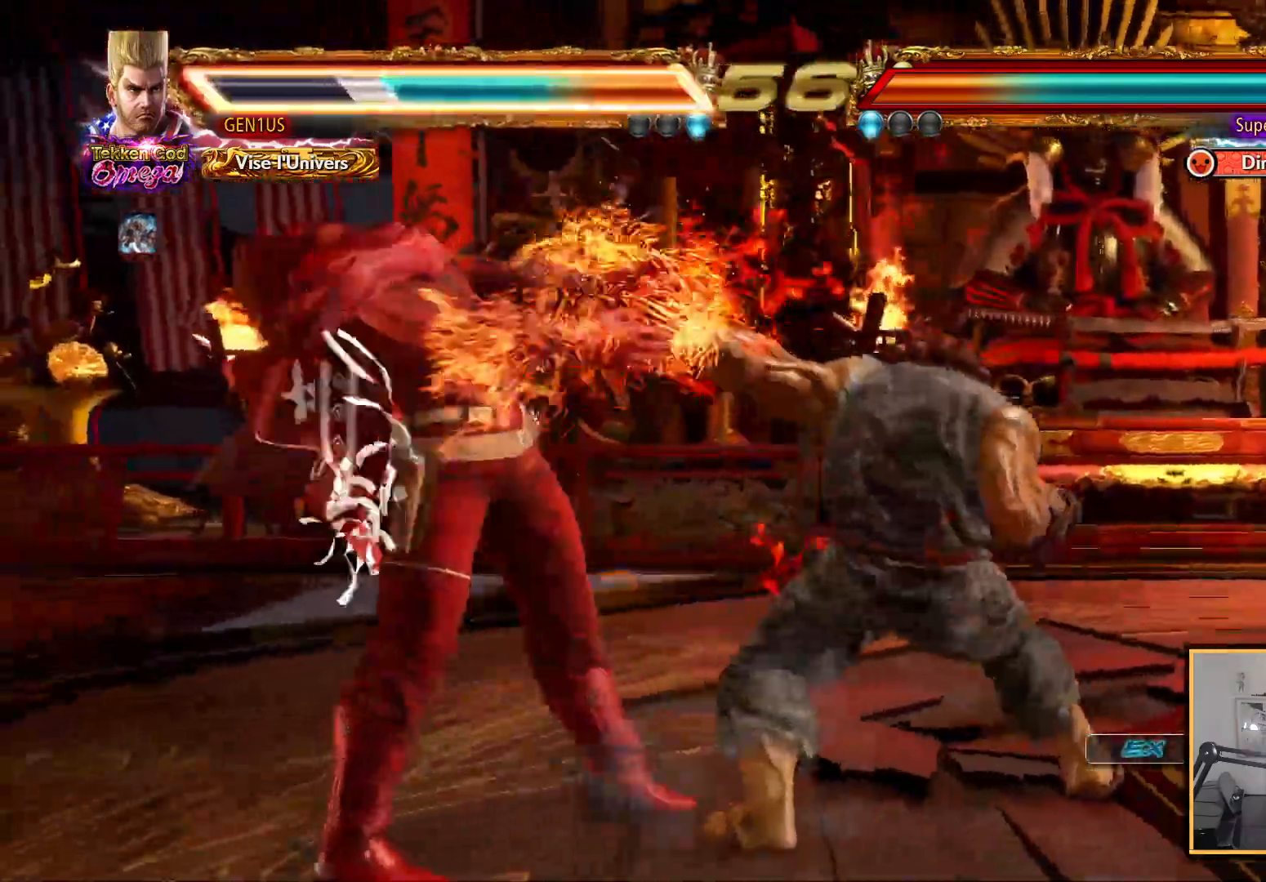
{"buttons": [], "left_stick": "center", "right_stick": "up", "events": []}
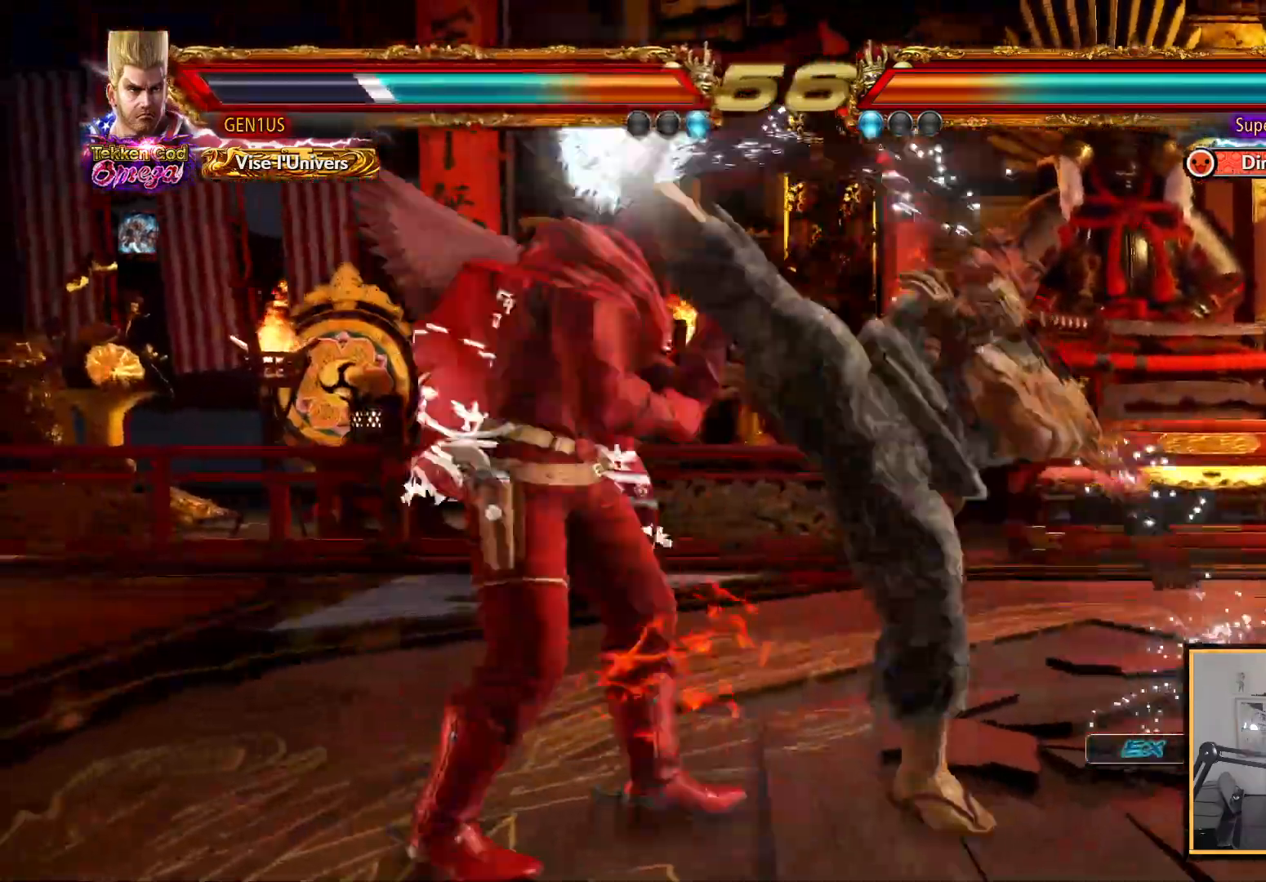
{"buttons": [], "left_stick": "center", "right_stick": "up", "events": []}
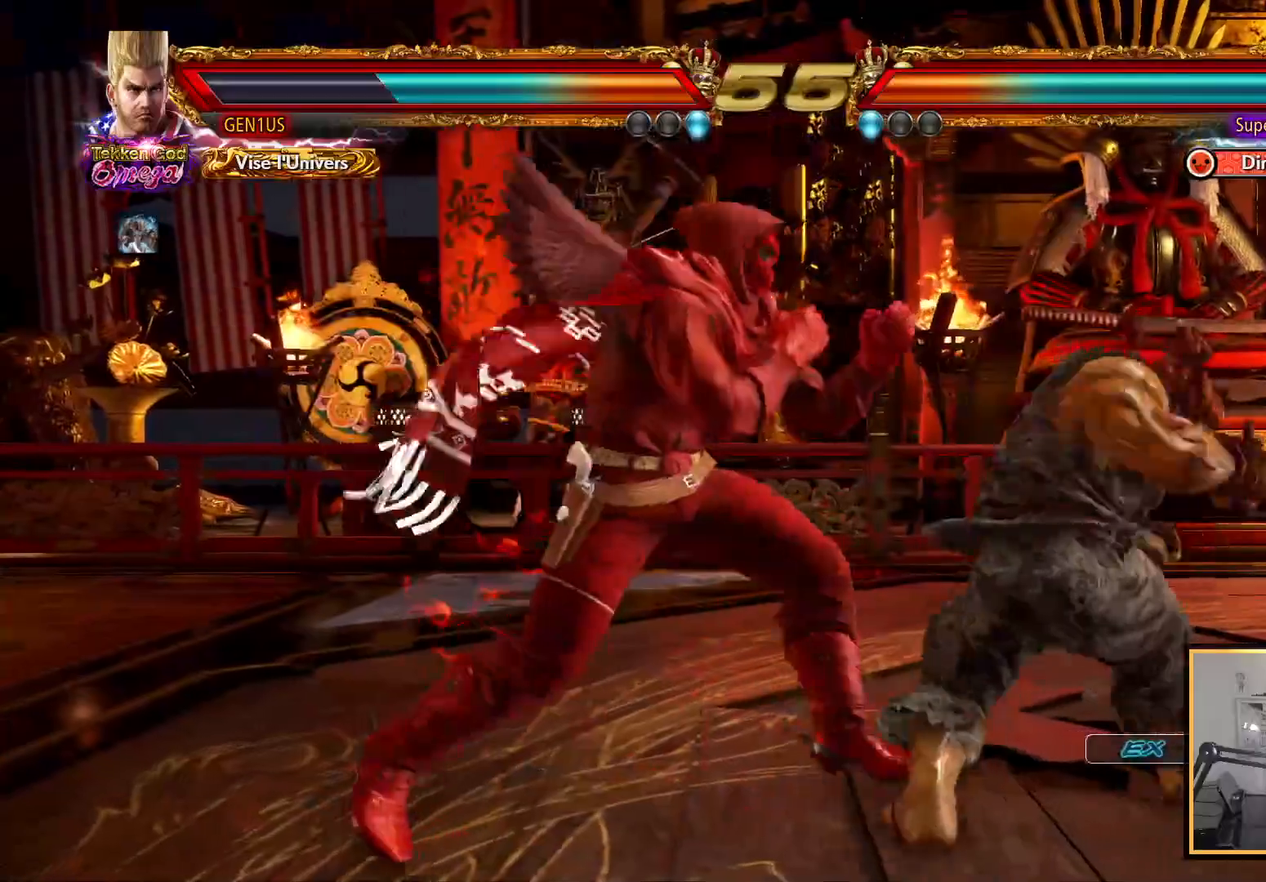
{"buttons": ["CROSS"], "left_stick": "center", "right_stick": "up", "events": [[500, "CROSS", "down"]]}
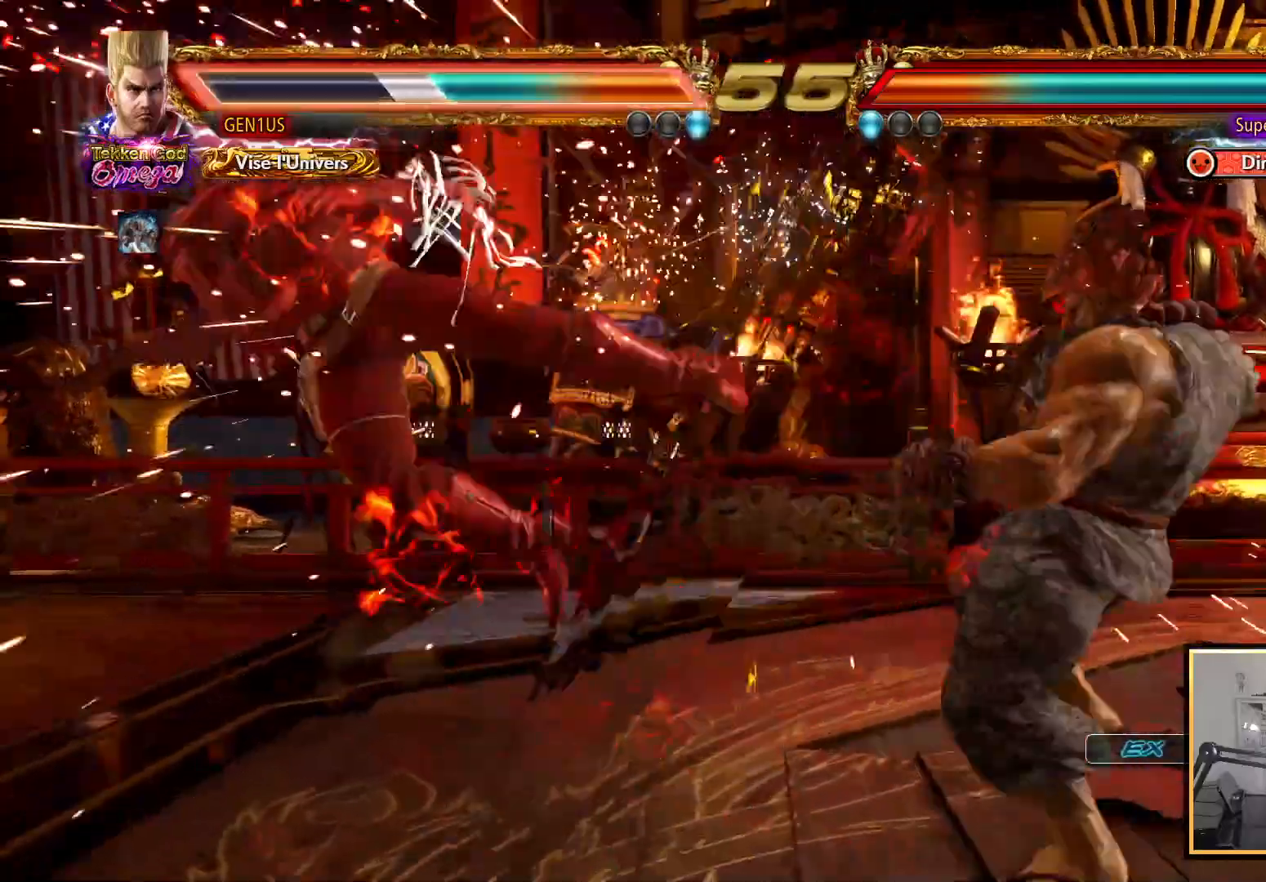
{"buttons": ["CROSS"], "left_stick": "center", "right_stick": "up", "events": [[167, "CROSS", "up"], [400, "CROSS", "down"]]}
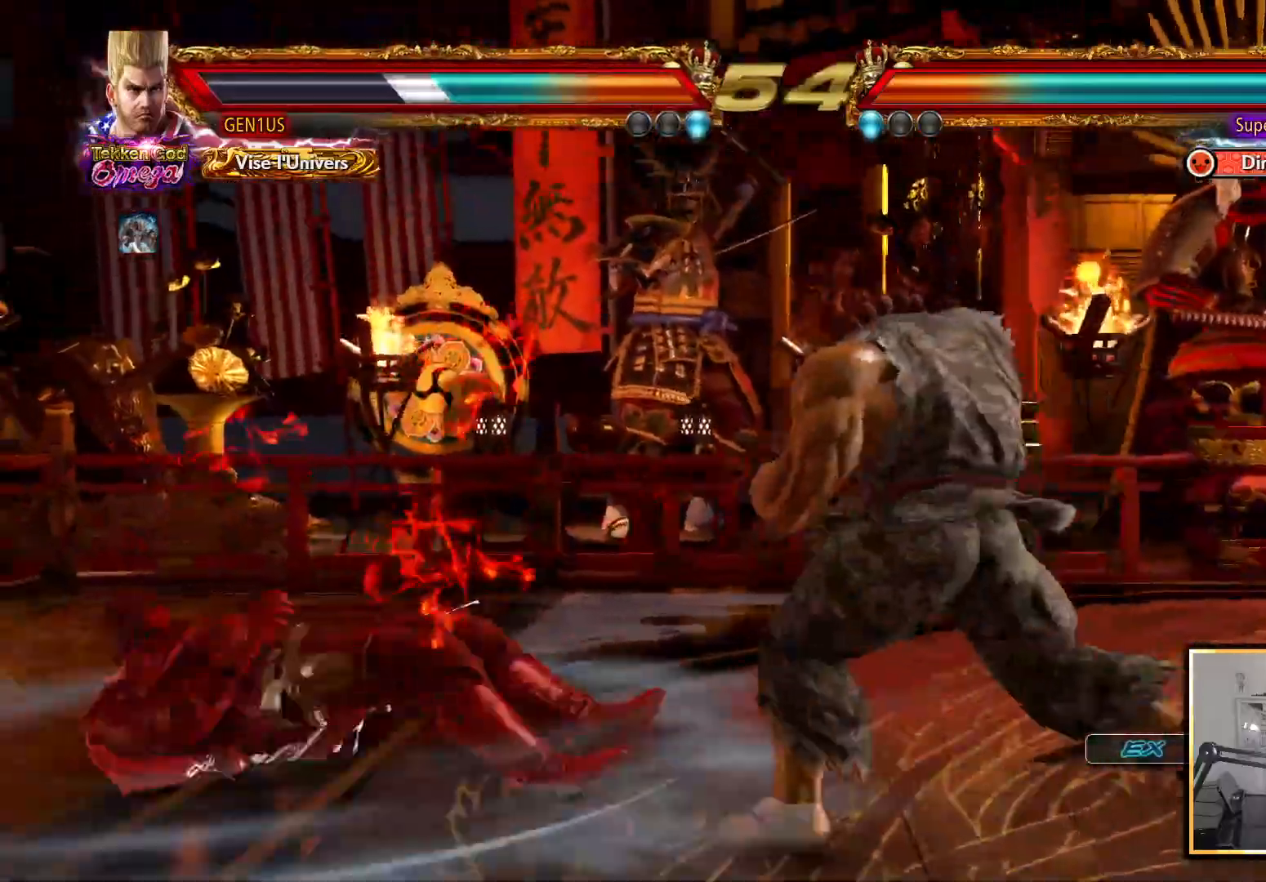
{"buttons": [], "left_stick": "center", "right_stick": "up", "events": [[267, "CROSS", "up"]]}
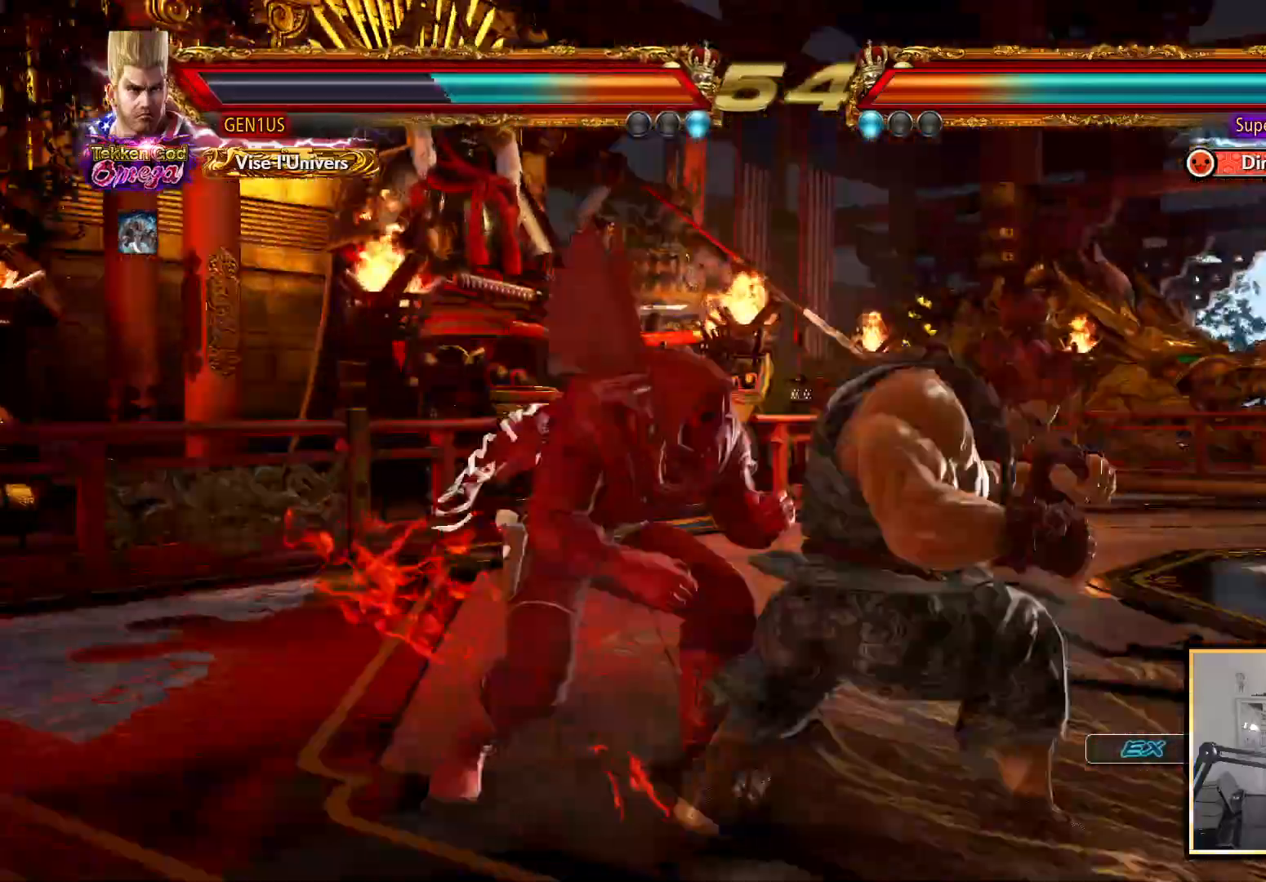
{"buttons": [], "left_stick": "center", "right_stick": "up"}
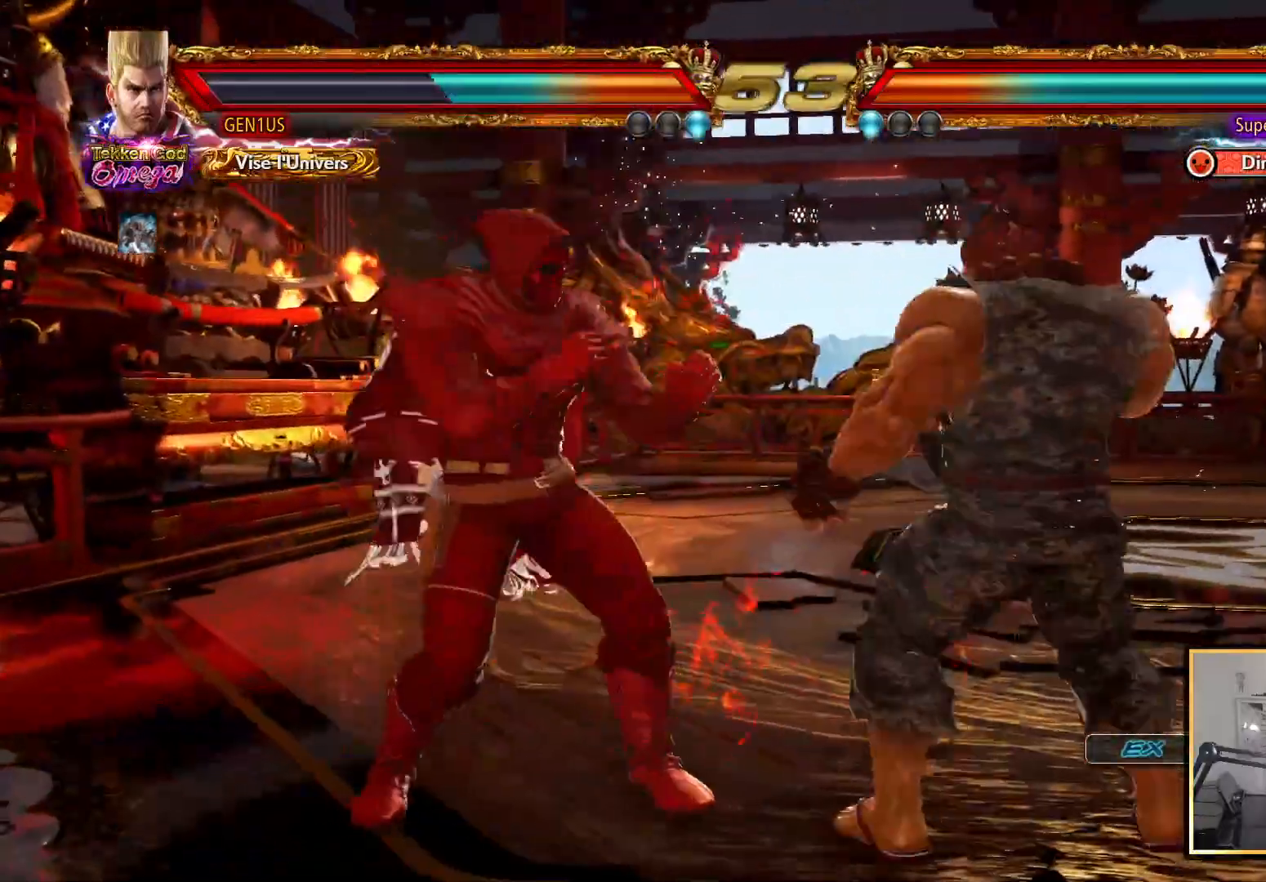
{"buttons": ["TRIANGLE"], "left_stick": "center", "right_stick": "up", "events": [[300, "TRIANGLE", "down"]]}
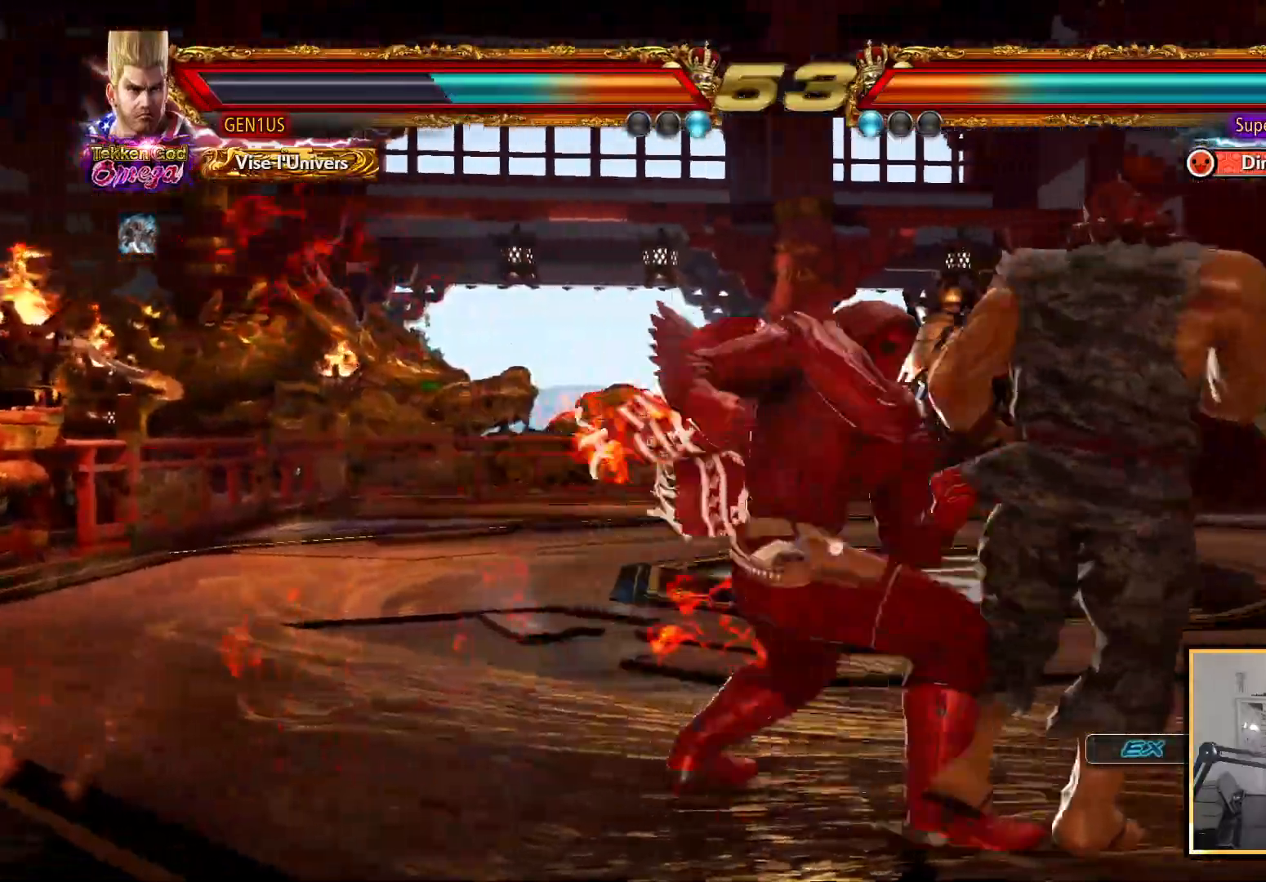
{"buttons": [], "left_stick": "center", "right_stick": "up", "events": [[267, "TRIANGLE", "up"]]}
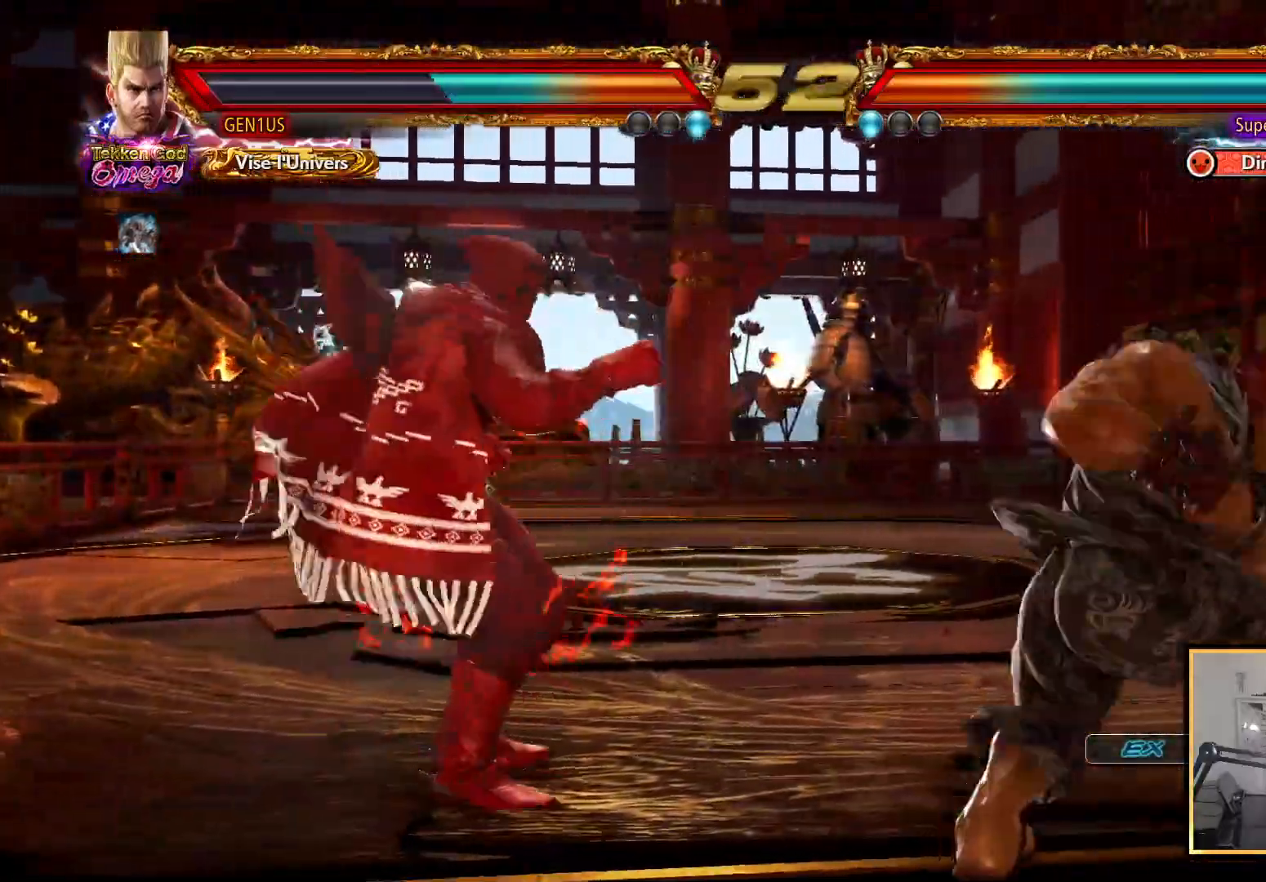
{"buttons": [], "left_stick": "center", "right_stick": "up", "events": []}
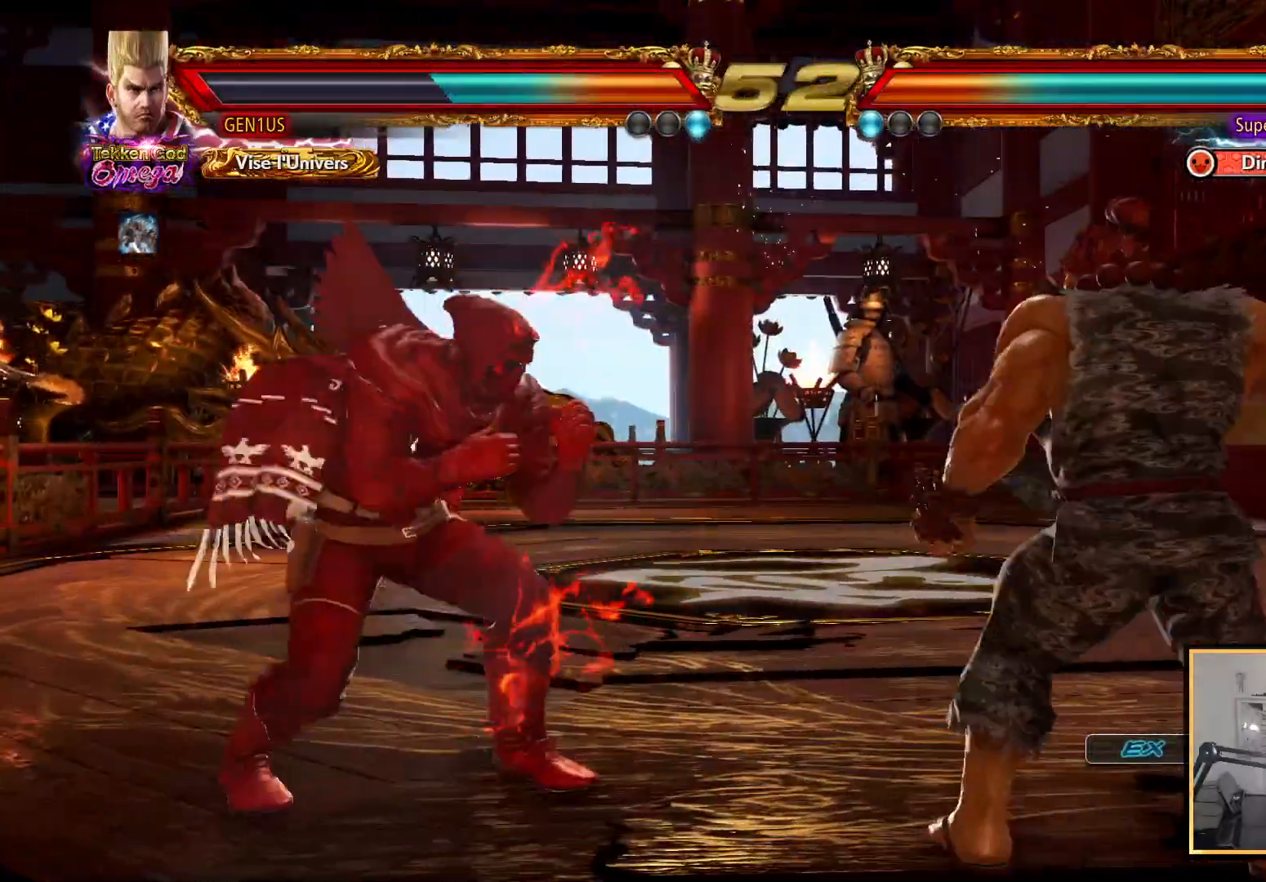
{"buttons": [], "left_stick": "center", "right_stick": "up", "events": []}
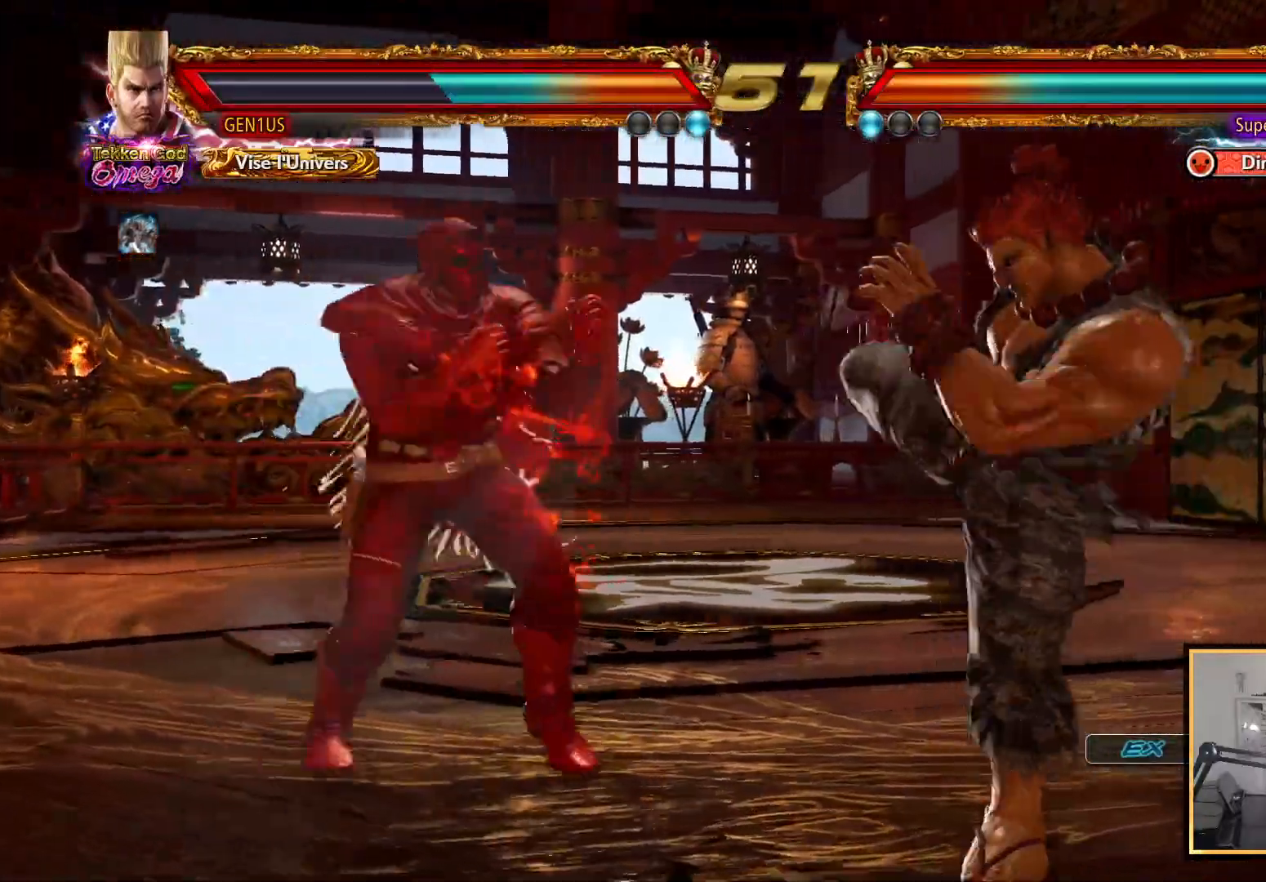
{"buttons": ["TRIANGLE"], "left_stick": "center", "right_stick": "up", "events": [[483, "TRIANGLE", "down"]]}
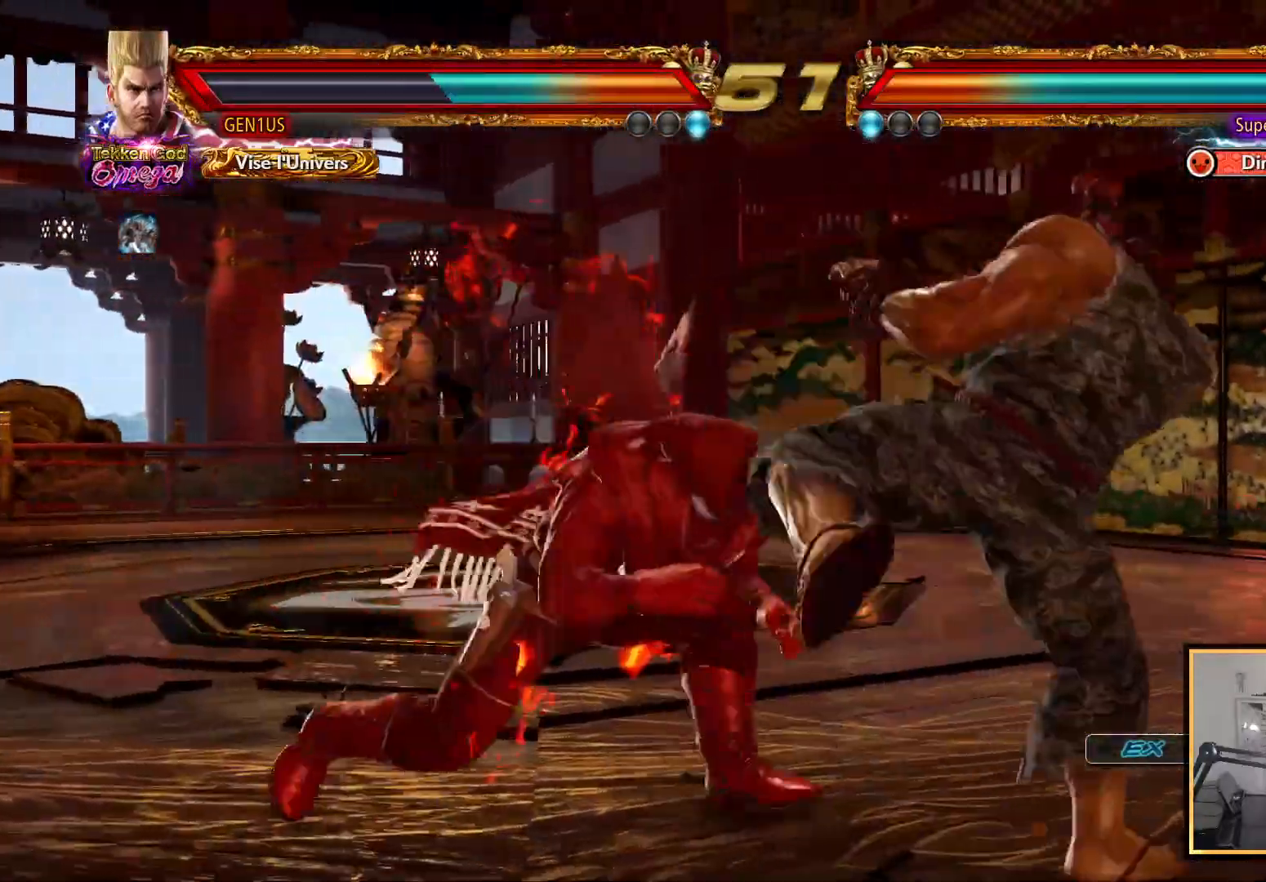
{"buttons": [], "left_stick": "center", "right_stick": "up", "events": [[67, "TRIANGLE", "up"]]}
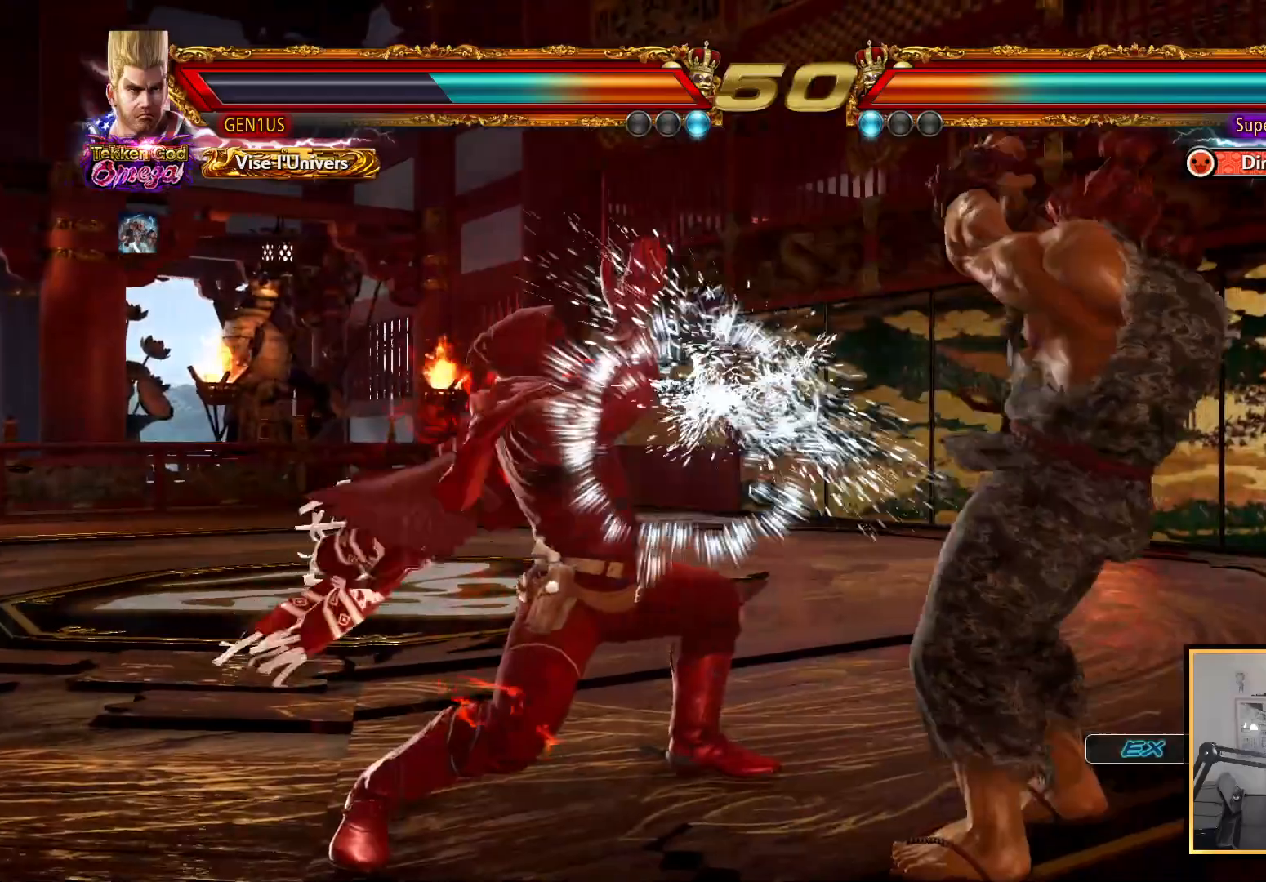
{"buttons": [], "left_stick": "center", "right_stick": "up", "events": []}
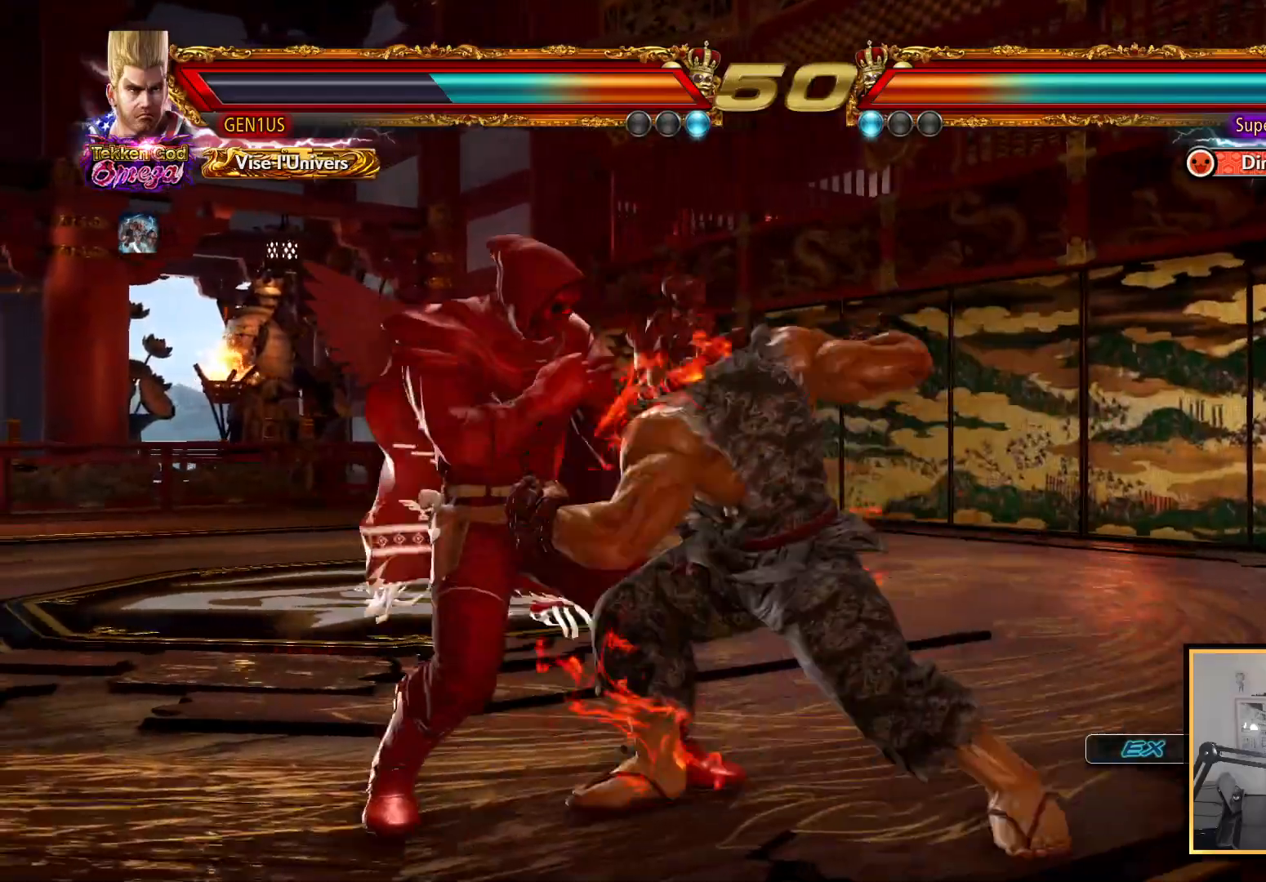
{"buttons": ["TRIANGLE"], "left_stick": "center", "right_stick": "up", "events": [[317, "CROSS", "down"], [383, "CROSS", "up"], [433, "CROSS", "down"], [483, "CROSS", "up"], [483, "TRIANGLE", "down"]]}
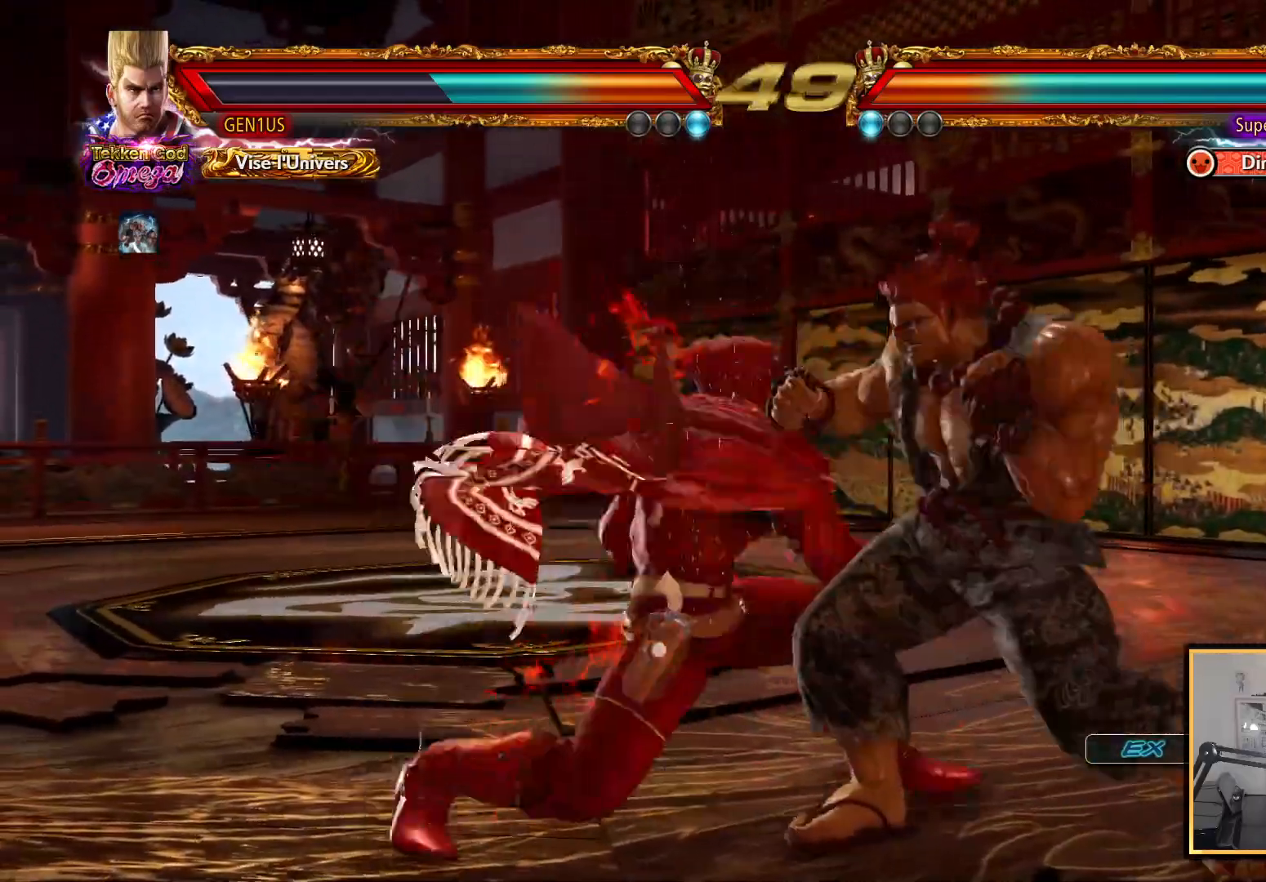
{"buttons": ["CROSS"], "left_stick": "center", "right_stick": "up", "events": [[33, "TRIANGLE", "up"], [50, "TRIANGLE", "down"], [150, "TRIANGLE", "up"], [233, "CROSS", "down"]]}
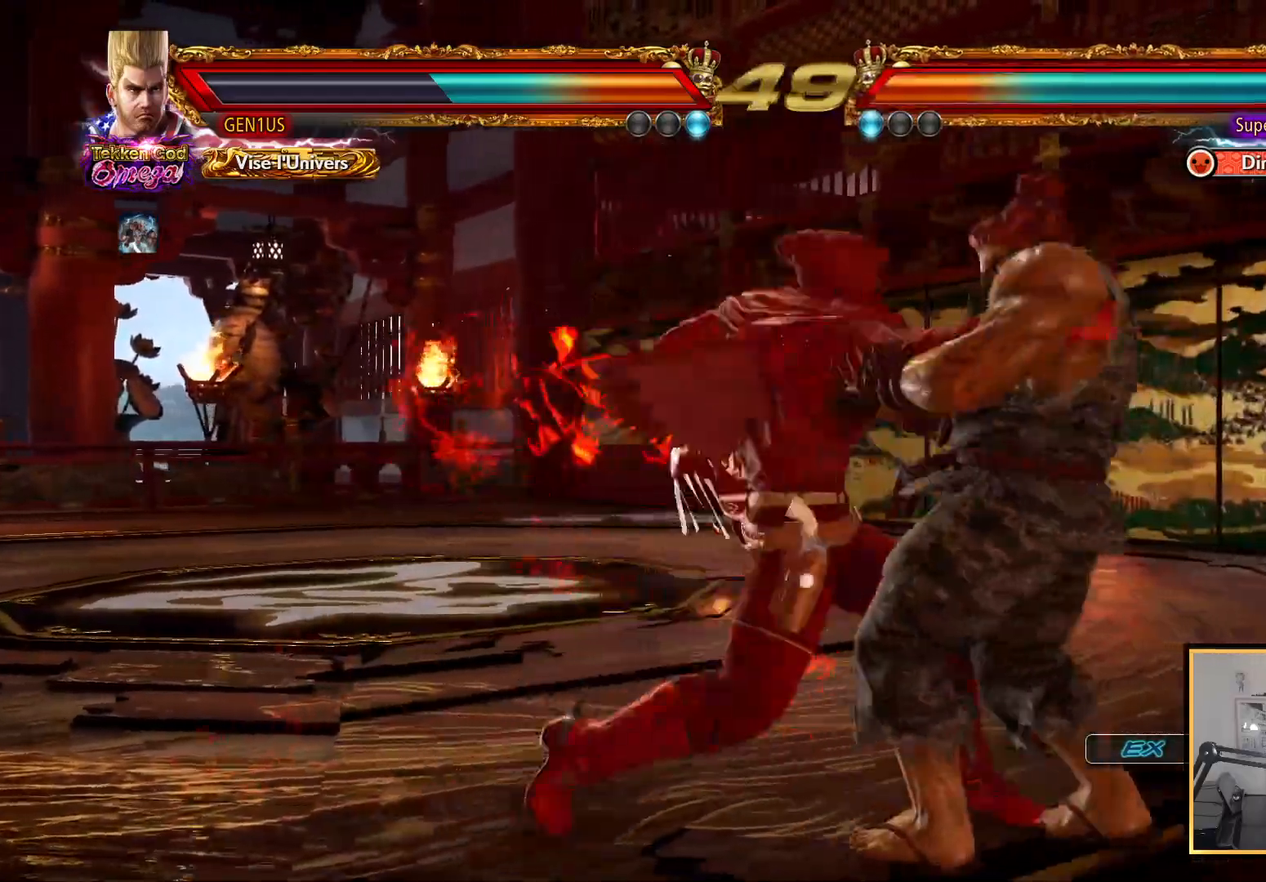
{"buttons": [], "left_stick": "center", "right_stick": "up", "events": [[233, "CROSS", "up"]]}
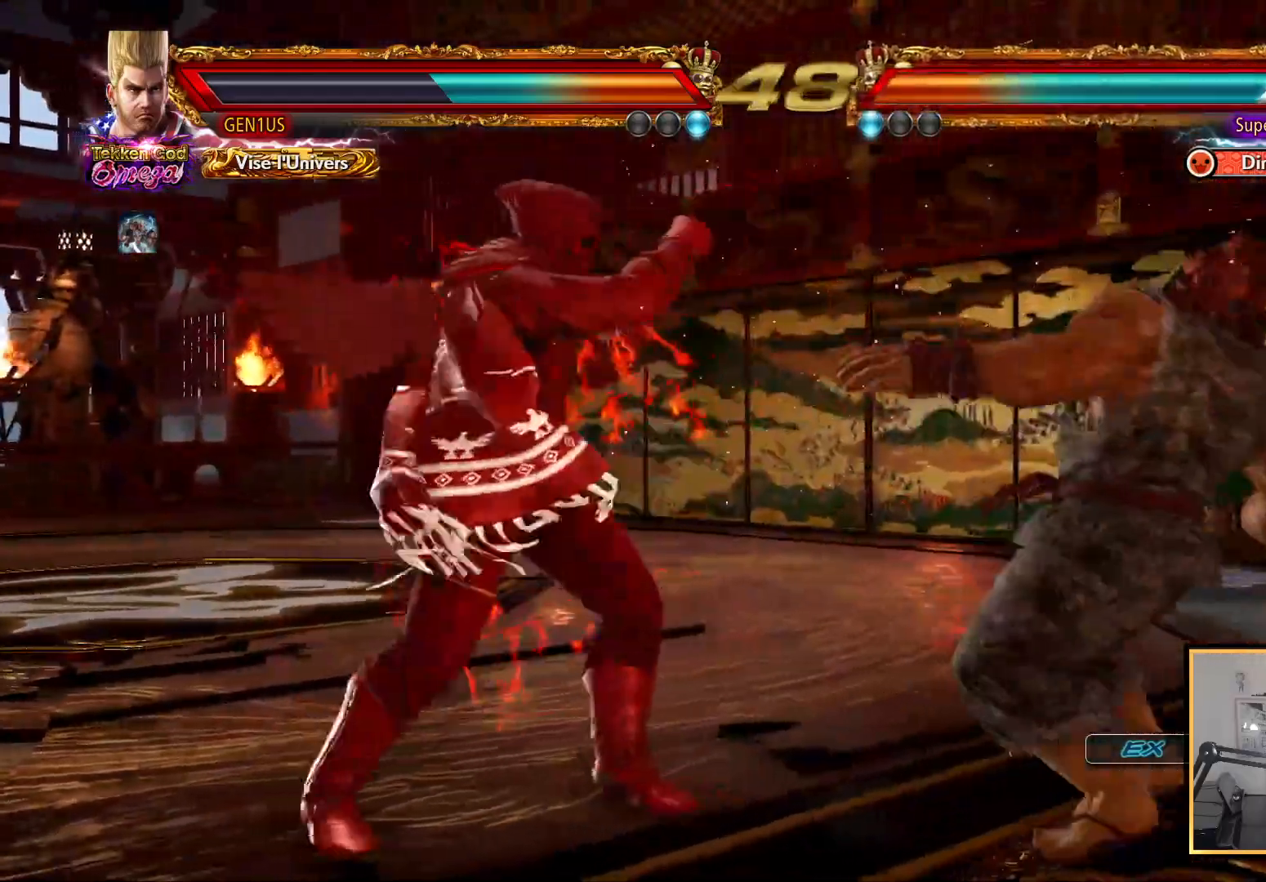
{"buttons": [], "left_stick": "center", "right_stick": "up", "events": []}
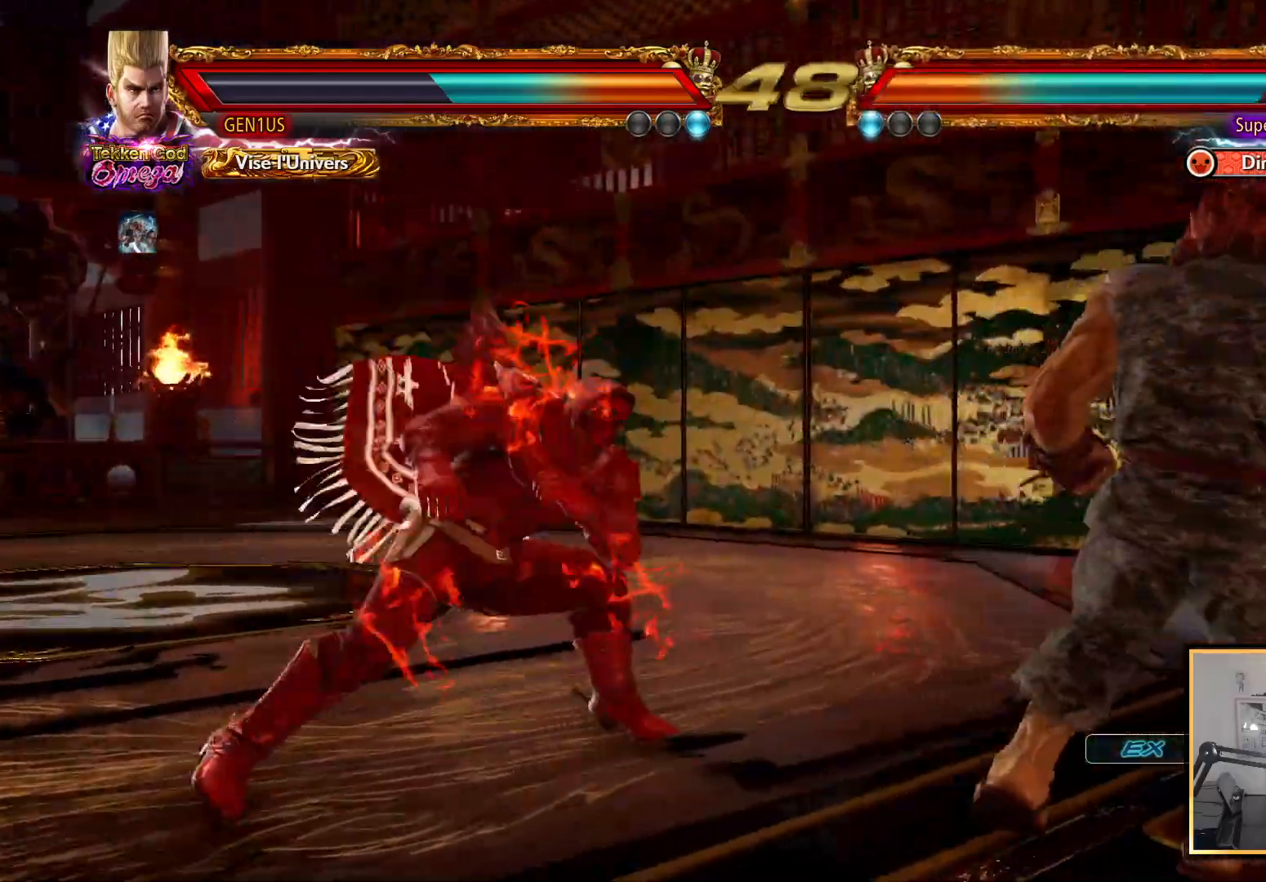
{"buttons": ["CROSS"], "left_stick": "center", "right_stick": "up", "events": [[200, "TRIANGLE", "down"], [233, "TRIANGLE", "up"], [300, "CROSS", "down"], [367, "CROSS", "up"], [417, "CROSS", "down"]]}
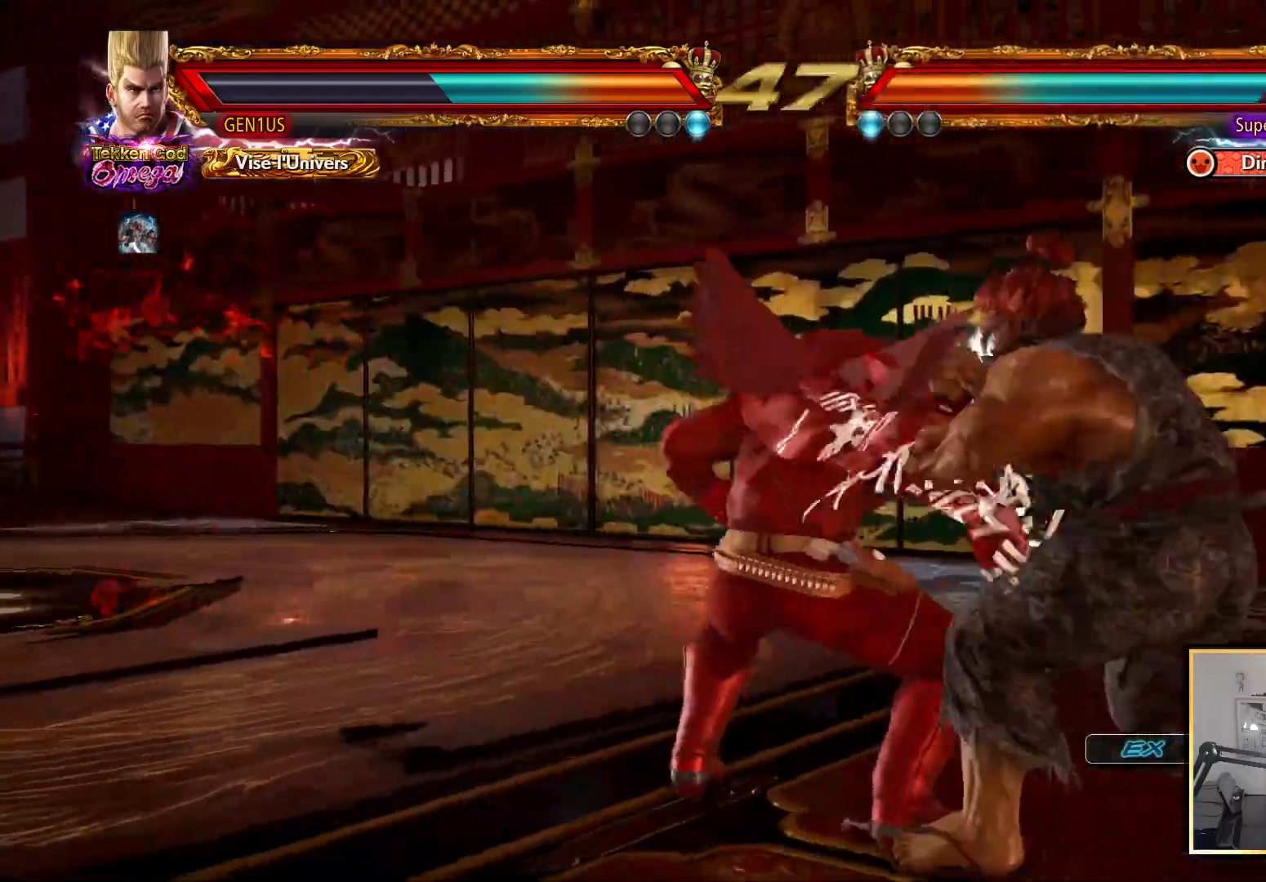
{"buttons": ["CROSS"], "left_stick": "center", "right_stick": "up", "events": [[17, "CROSS", "up"], [67, "CROSS", "down"], [133, "CROSS", "up"], [183, "CROSS", "down"]]}